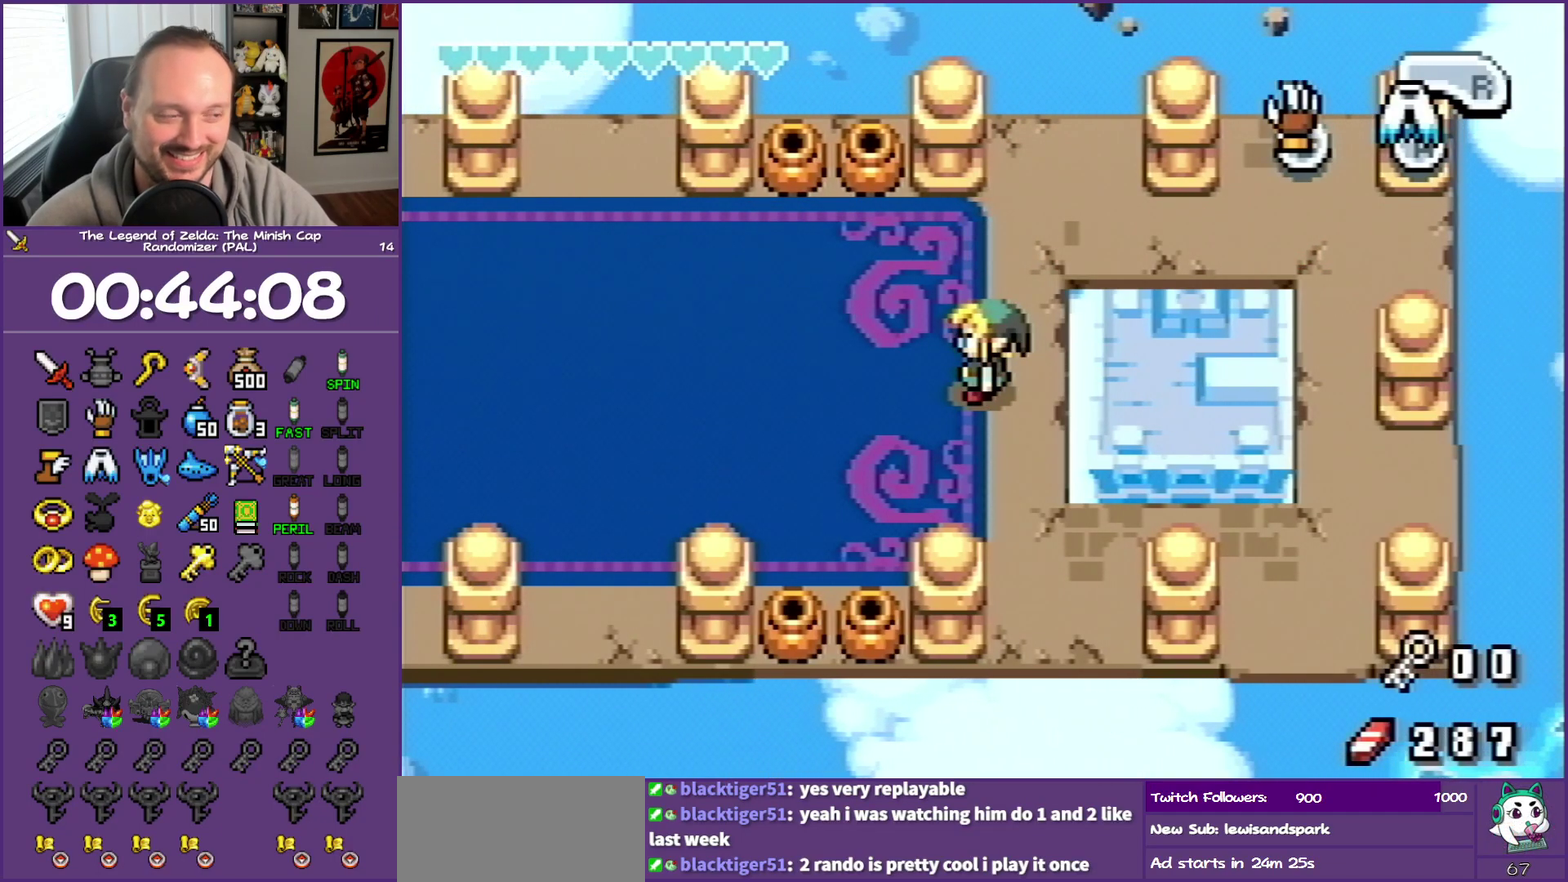
Gameplay with a controller (Nintendo layout); each line is a JSON object with the inputs held at the frame after it. "events" lists button and stick changes between this image and that frame as [ms after this image, input, new state], when the widget could be followed in between. Not read: L3 R3 START left_stick right_stick.
{"buttons": ["DPAD_RIGHT"], "events": [[167, "DPAD_RIGHT", "down"]]}
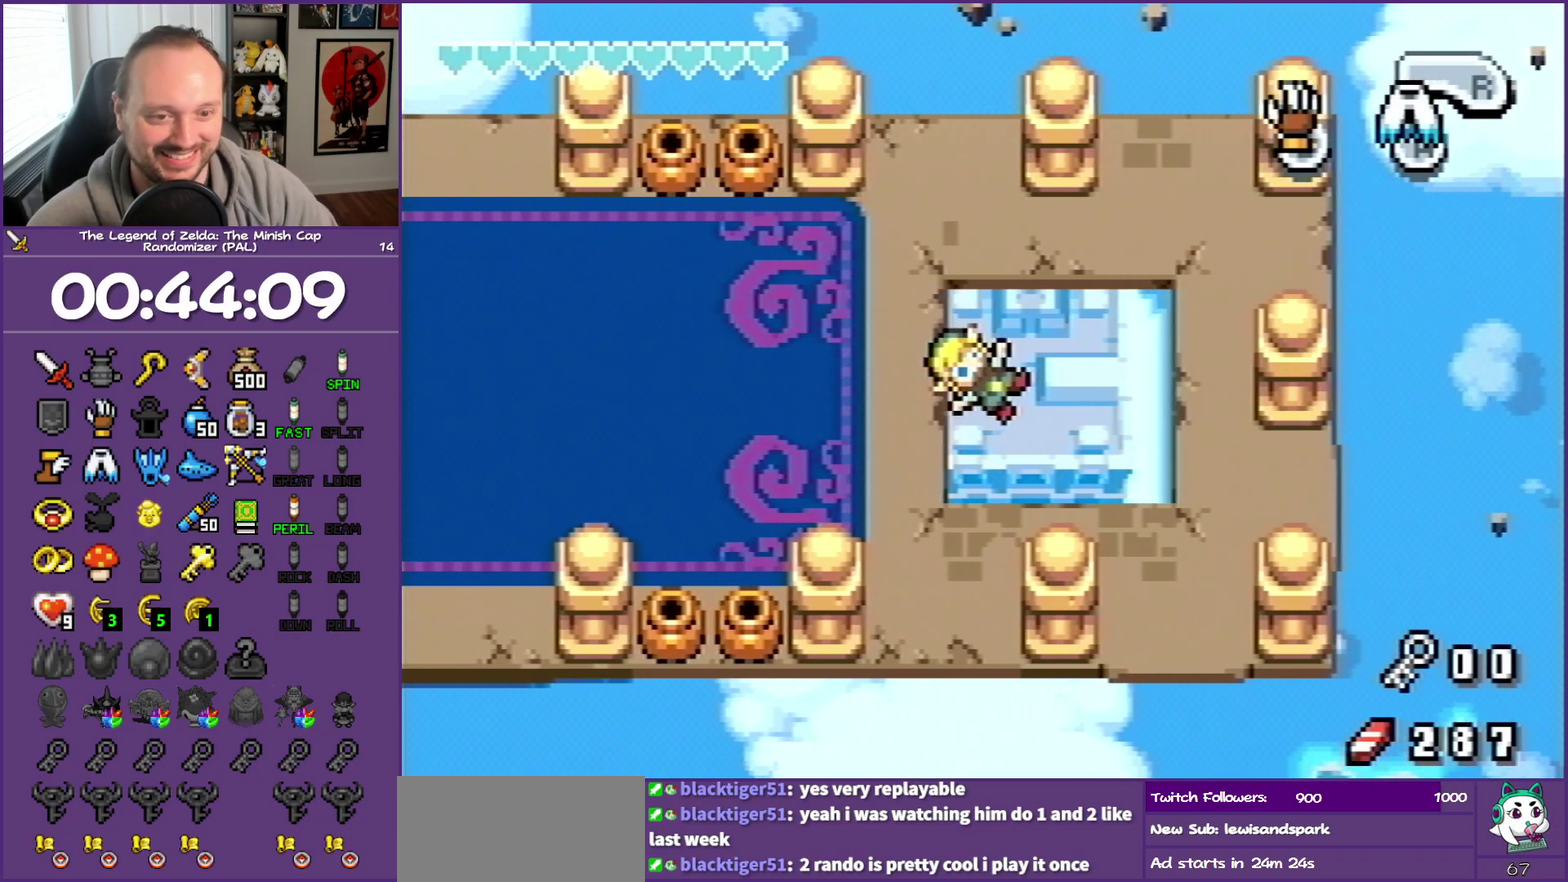
{"buttons": [], "events": [[167, "DPAD_RIGHT", "up"]]}
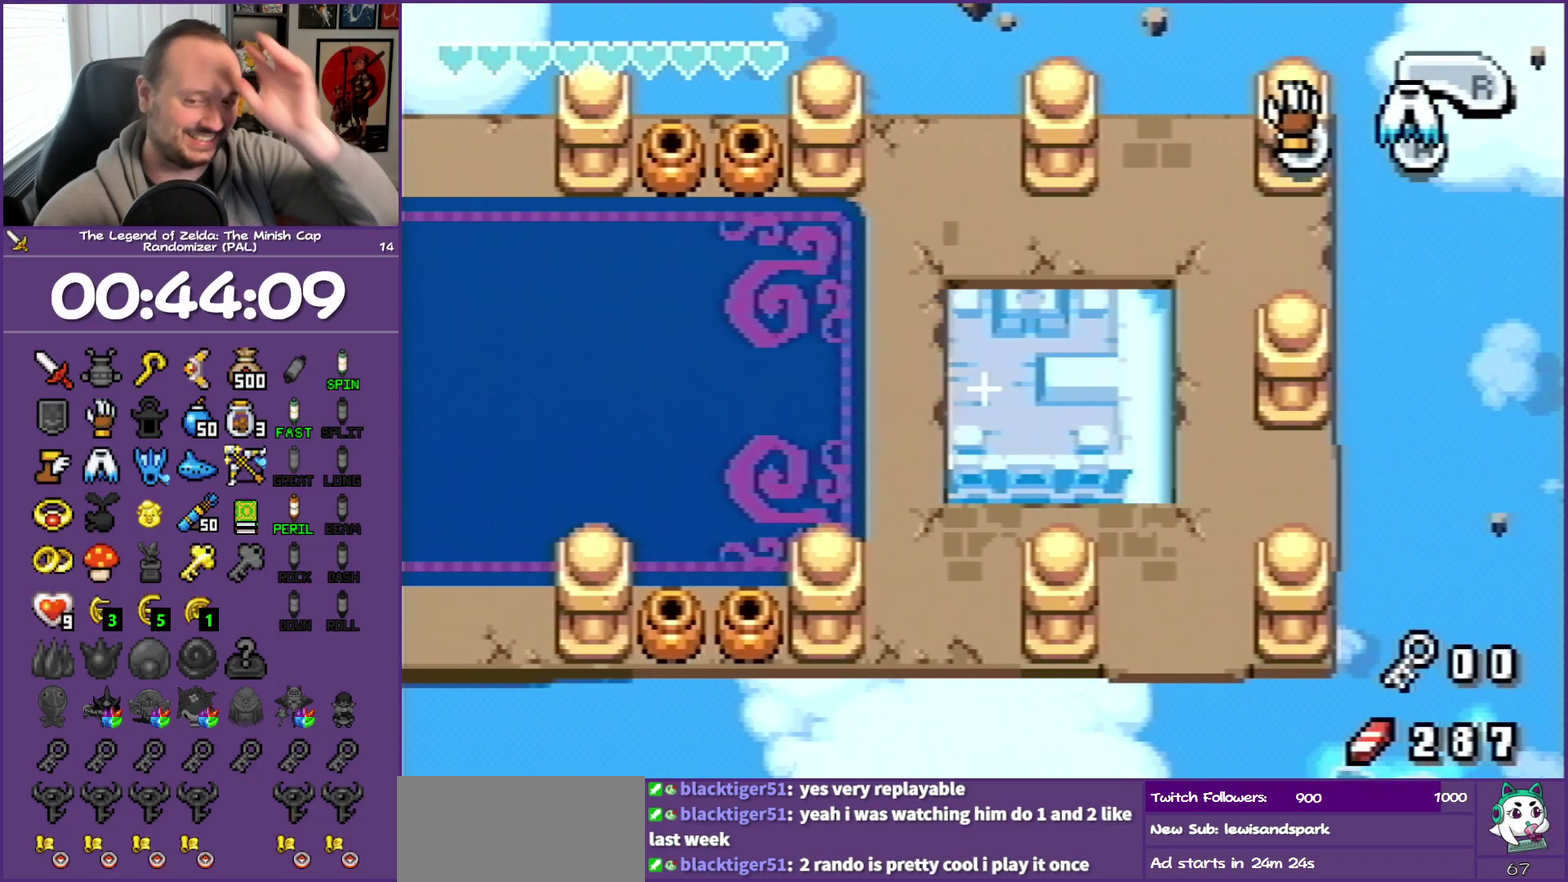
{"buttons": [], "events": []}
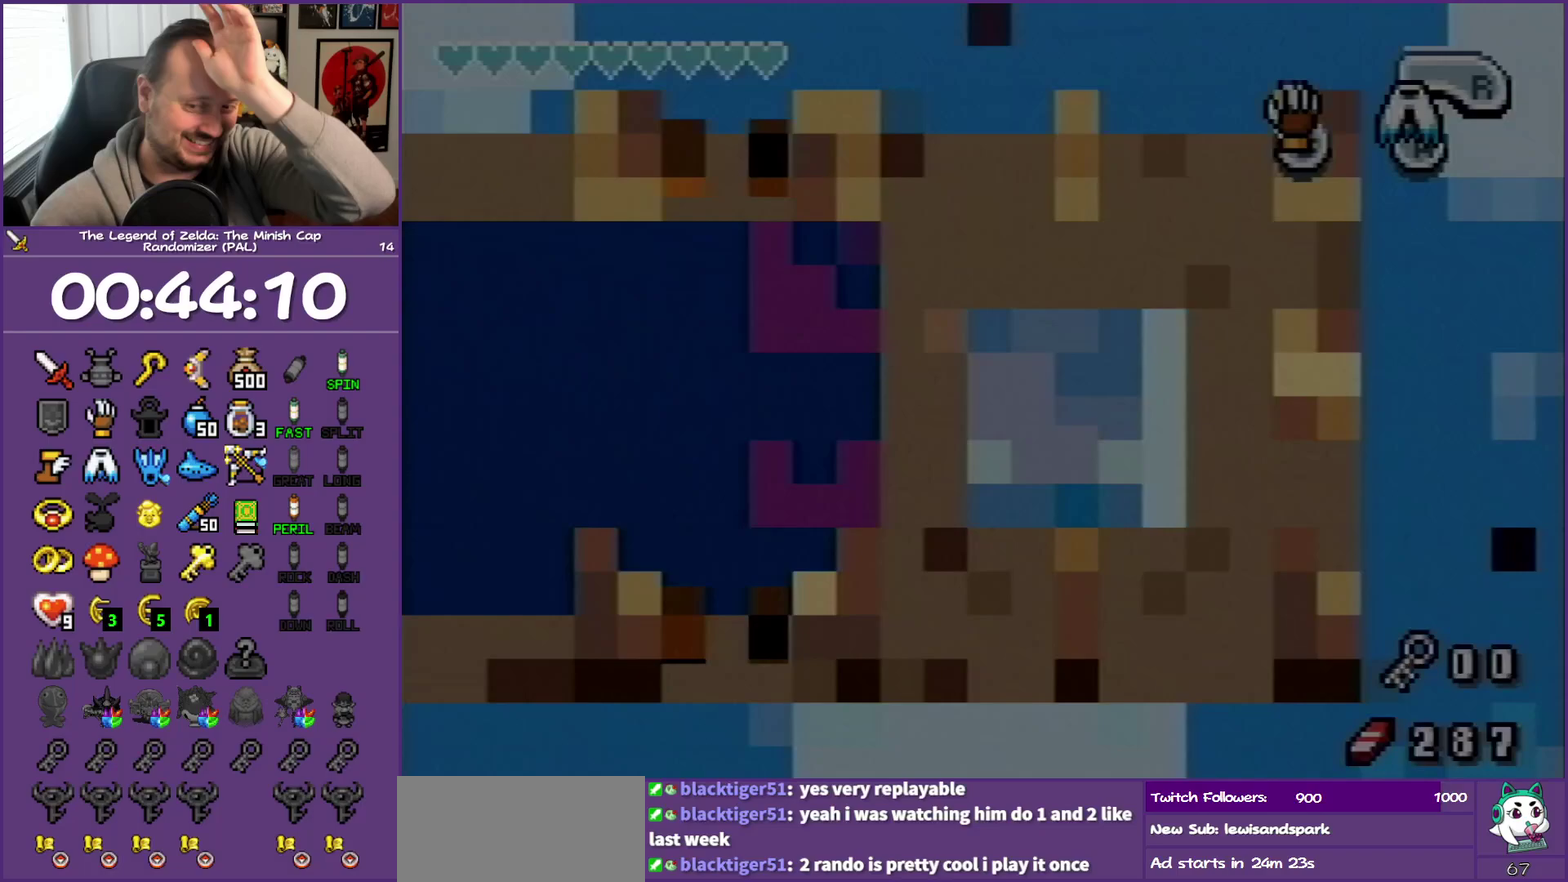
{"buttons": [], "events": []}
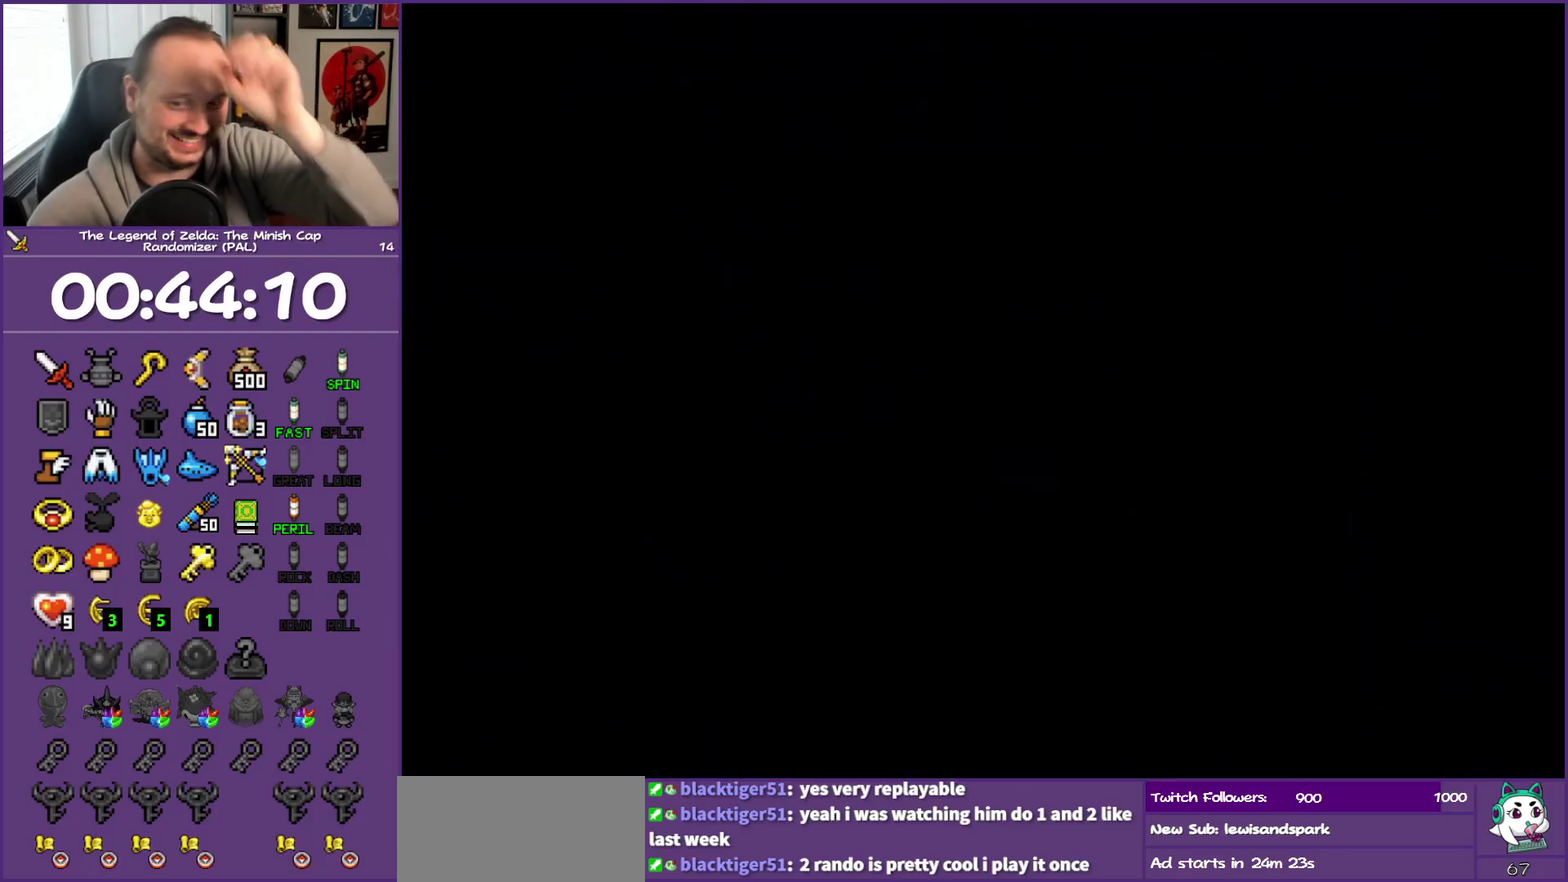
{"buttons": [], "events": []}
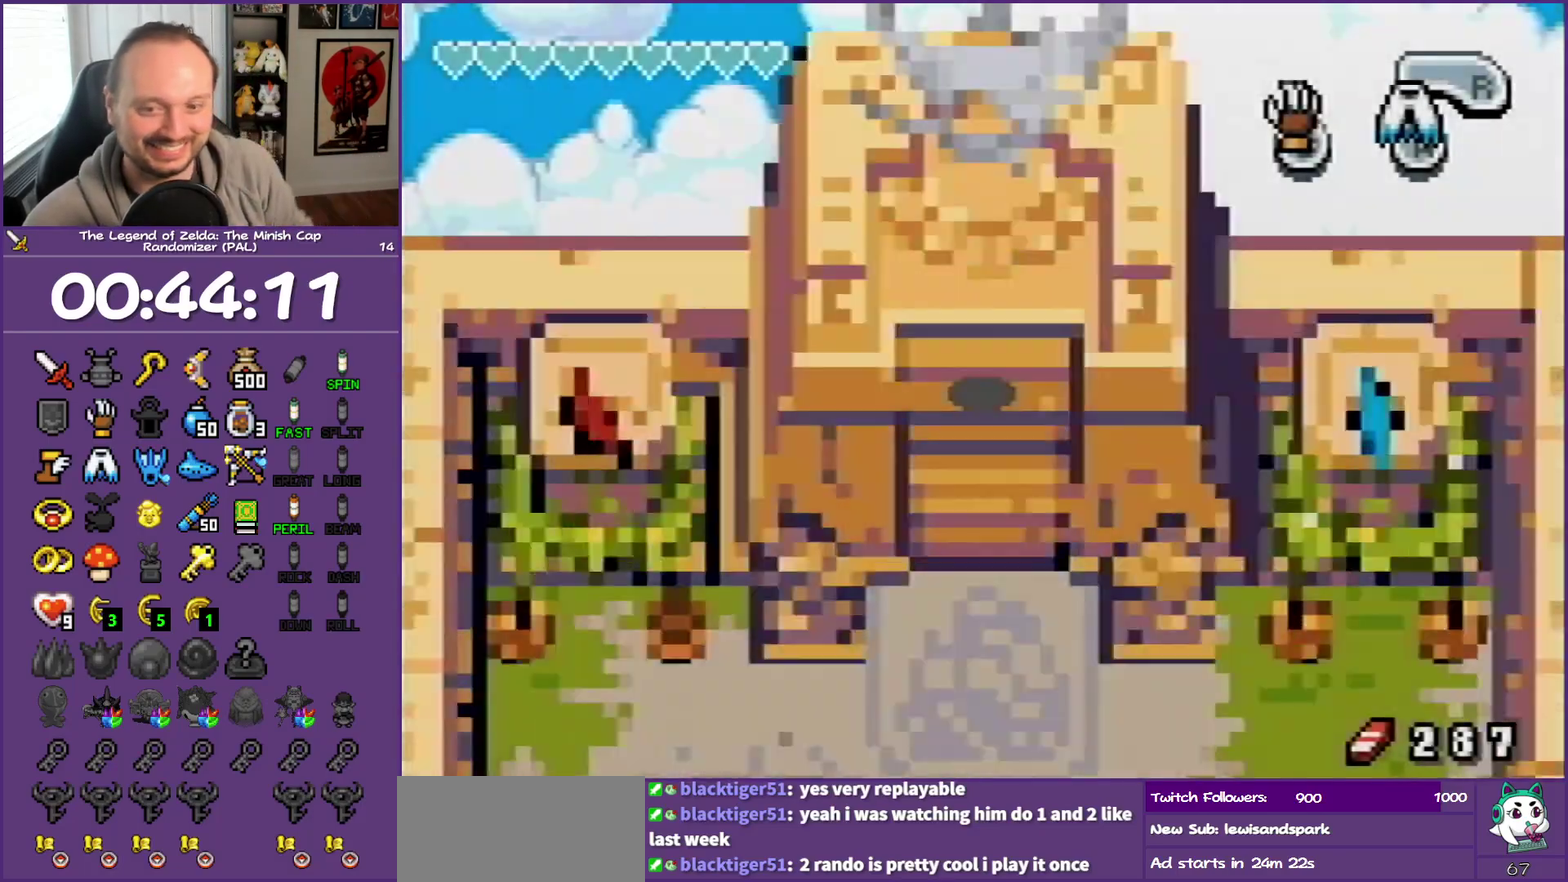
{"buttons": ["DPAD_DOWN"], "events": [[267, "DPAD_DOWN", "down"]]}
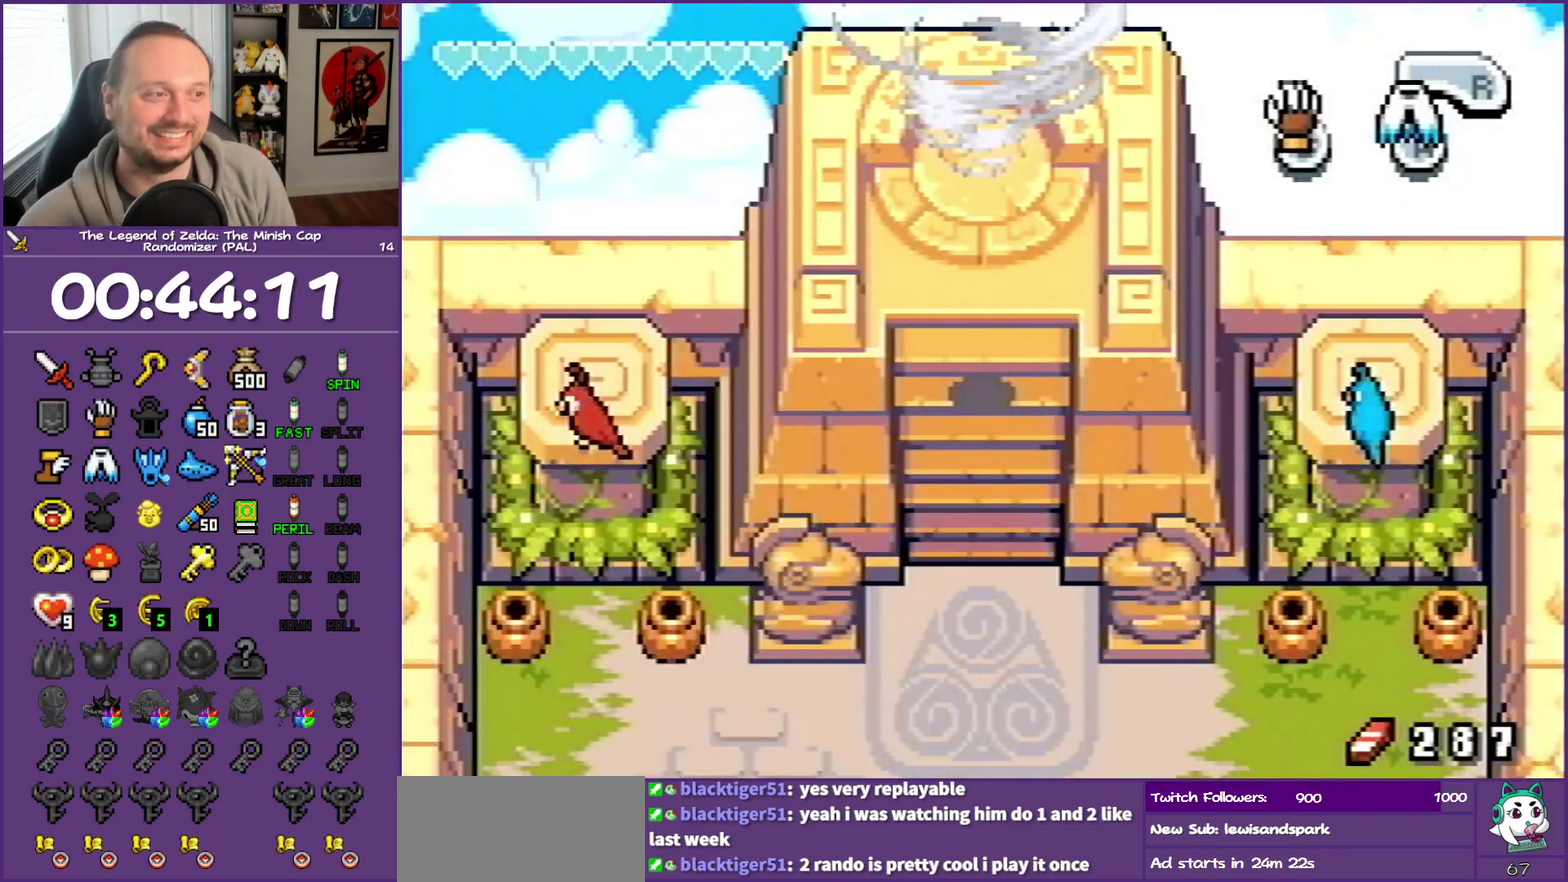
{"buttons": ["DPAD_DOWN"], "events": []}
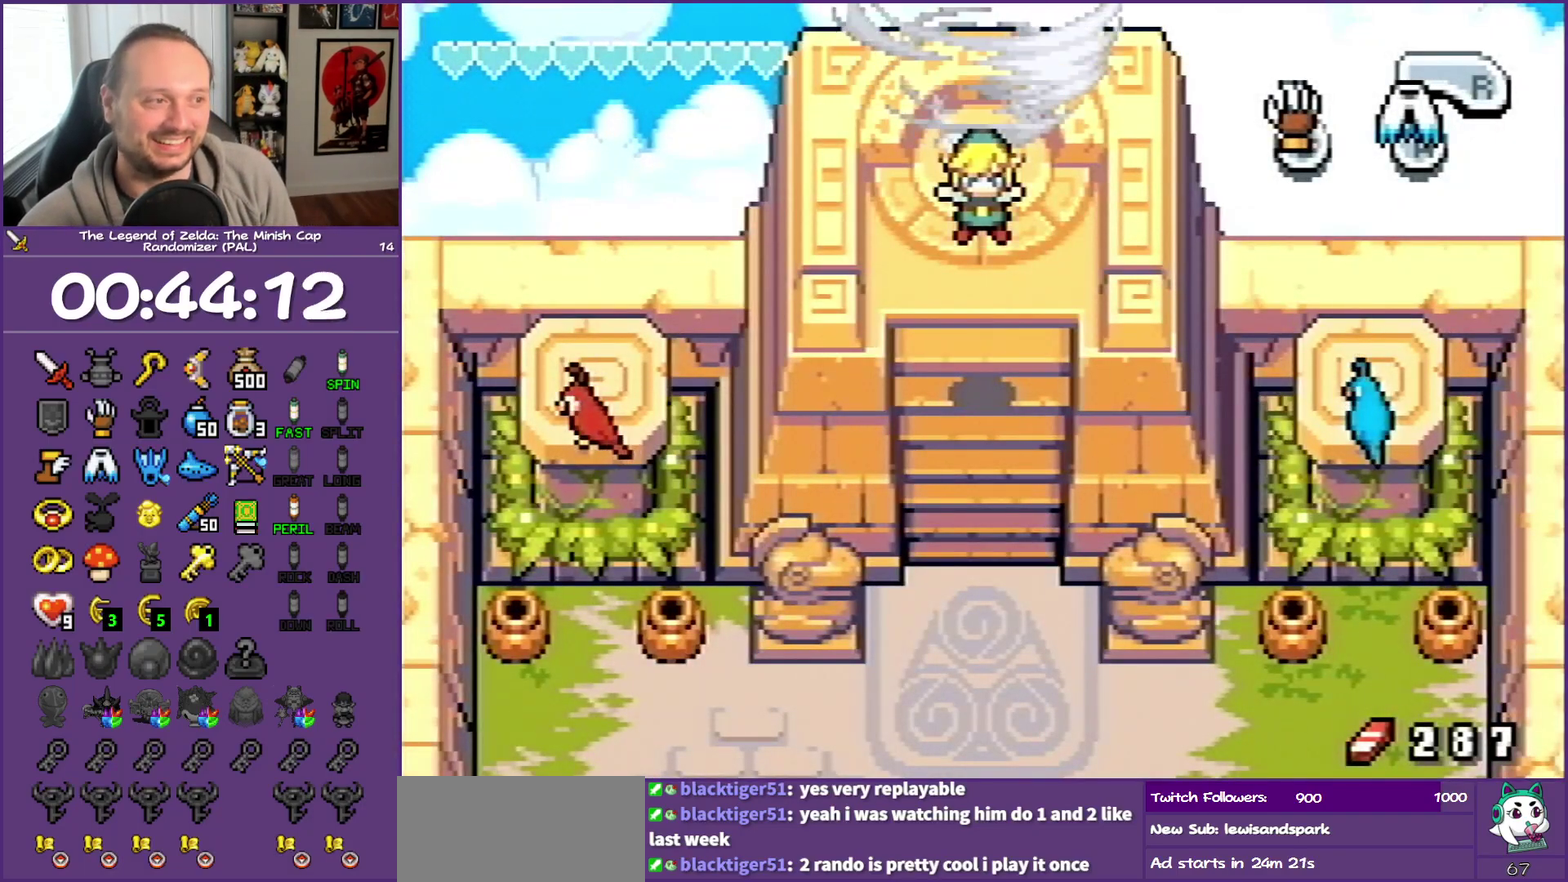
{"buttons": [], "events": [[167, "SELECT", "down"], [183, "DPAD_DOWN", "up"], [283, "SELECT", "up"]]}